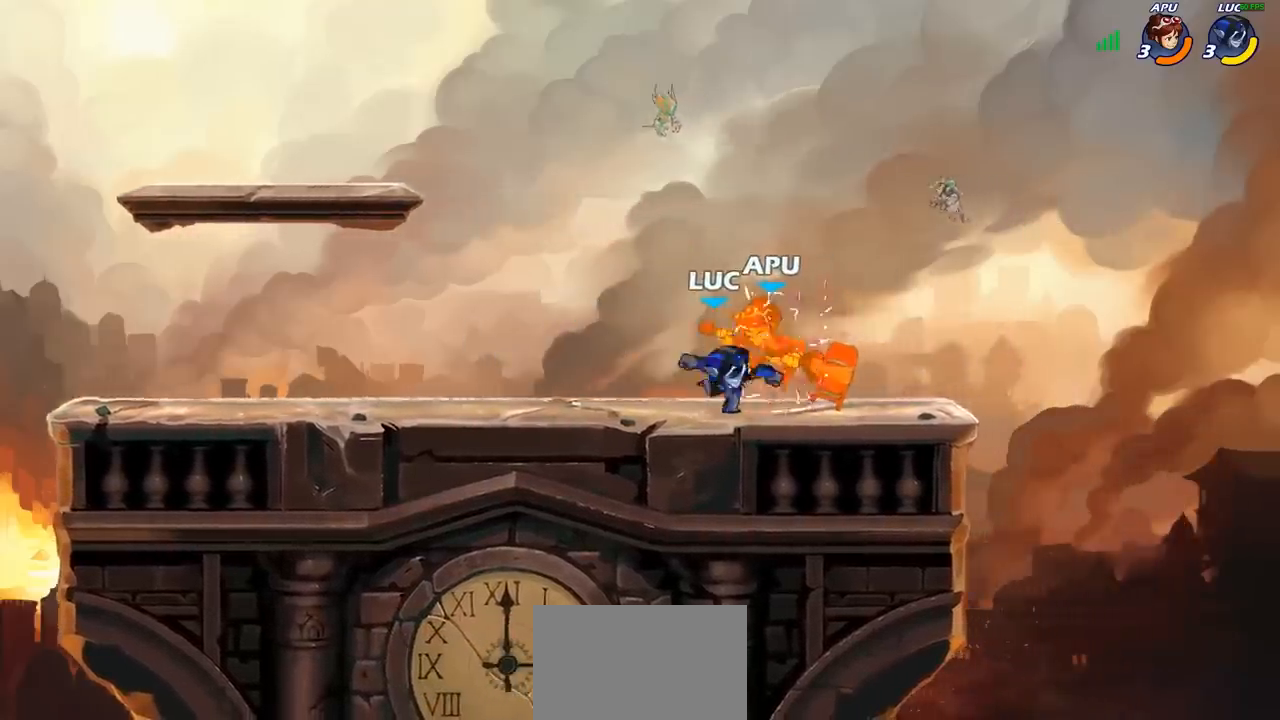
Gameplay with a controller (PlayStation layout); each line is a JSON object with the inputs held at the frame after it. "events" lists button and stick changes between this image and that frame as [ms after this image, input, new state], when the widget could be followed in between. Not read: R1.
{"buttons": [], "left_stick": "center", "right_stick": "center", "events": [[83, "SQUARE", "down"], [167, "SQUARE", "up"], [250, "SQUARE", "down"], [367, "SQUARE", "up"]]}
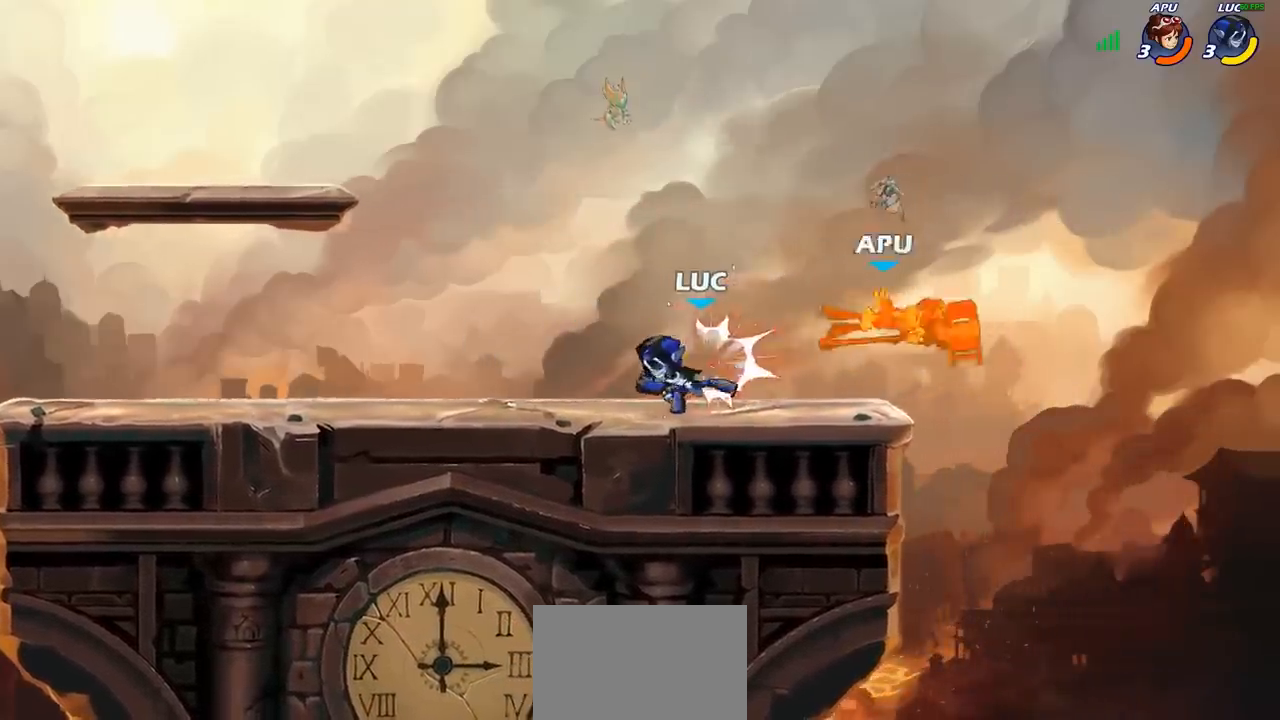
{"buttons": ["CROSS", "R2"], "left_stick": "up-right", "right_stick": "center", "events": [[183, "left_stick", "left"], [400, "left_stick", "up"], [433, "R2", "down"], [450, "CROSS", "down"], [483, "left_stick", "up-right"]]}
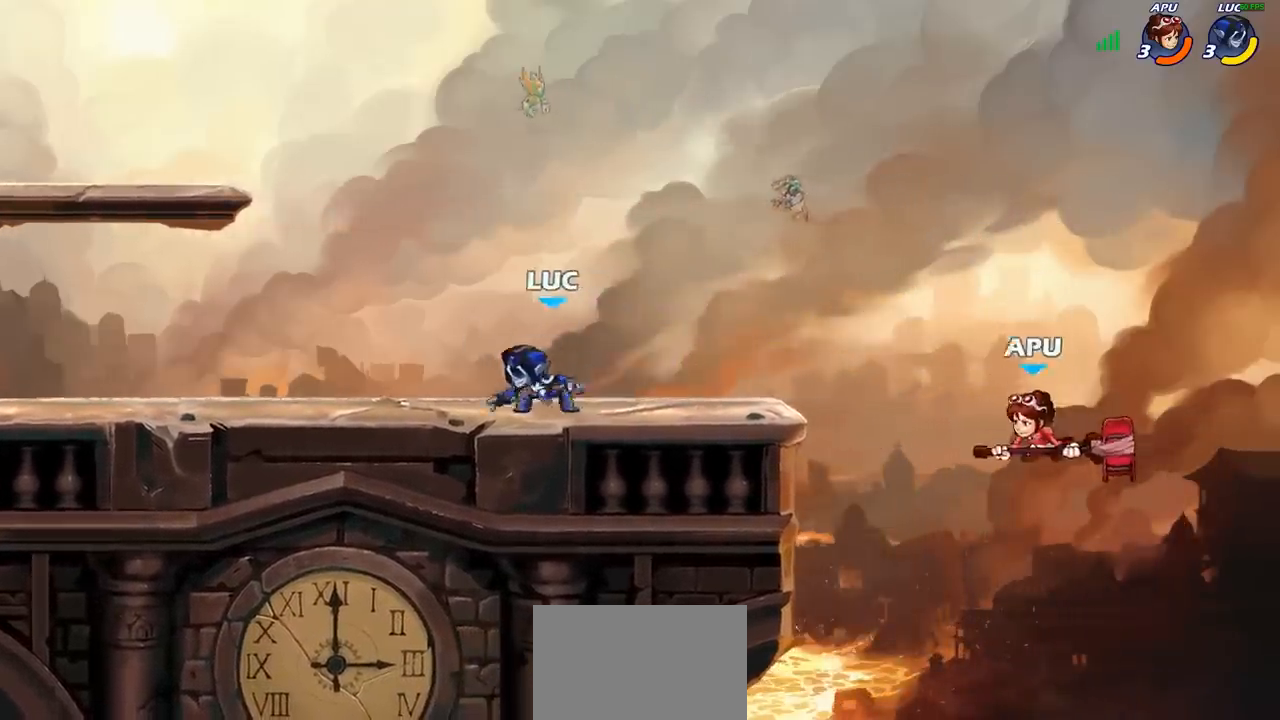
{"buttons": ["R2"], "left_stick": "left", "right_stick": "center", "events": [[83, "CROSS", "up"], [83, "R2", "up"], [217, "left_stick", "down-right"], [267, "left_stick", "down-left"], [367, "left_stick", "left"], [417, "R2", "down"]]}
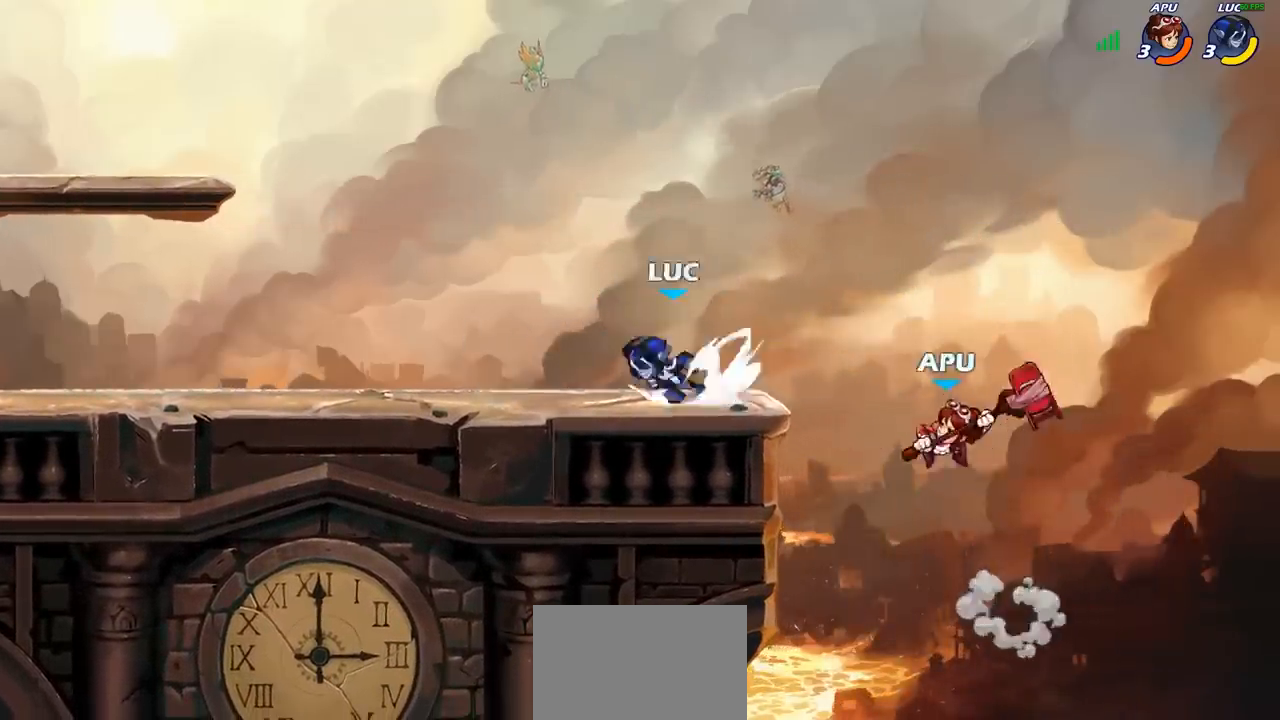
{"buttons": [], "left_stick": "center", "right_stick": "center", "events": [[100, "R2", "up"], [117, "left_stick", "right"], [500, "left_stick", "center"]]}
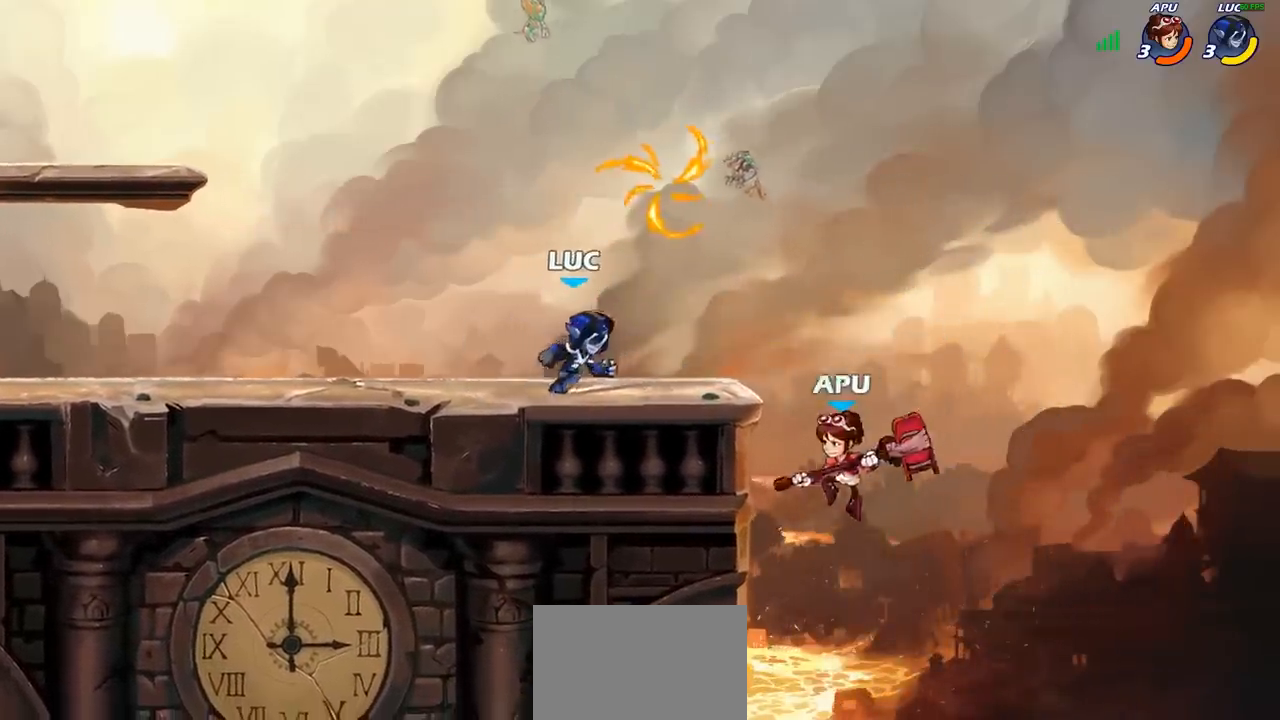
{"buttons": [], "left_stick": "down-left", "right_stick": "center", "events": [[200, "CROSS", "down"], [317, "CROSS", "up"], [317, "left_stick", "left"], [450, "left_stick", "down-left"]]}
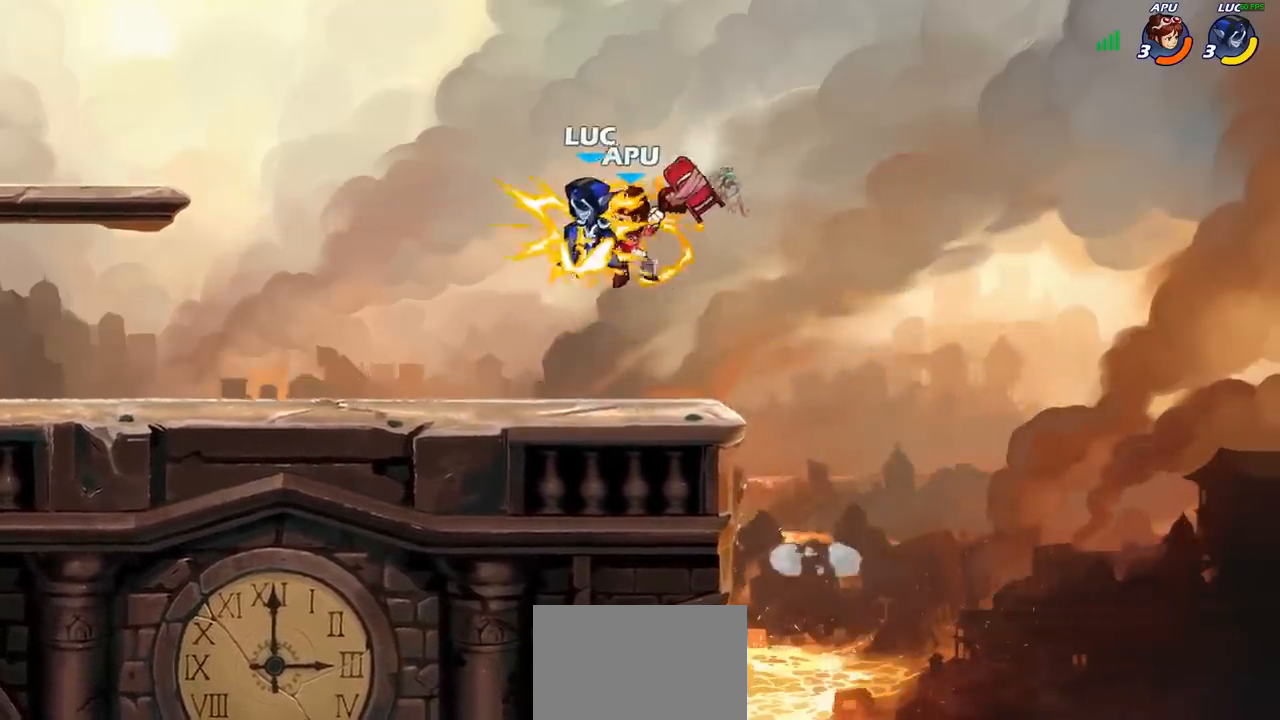
{"buttons": [], "left_stick": "center", "right_stick": "center", "events": [[150, "left_stick", "center"], [167, "SQUARE", "down"], [233, "SQUARE", "up"]]}
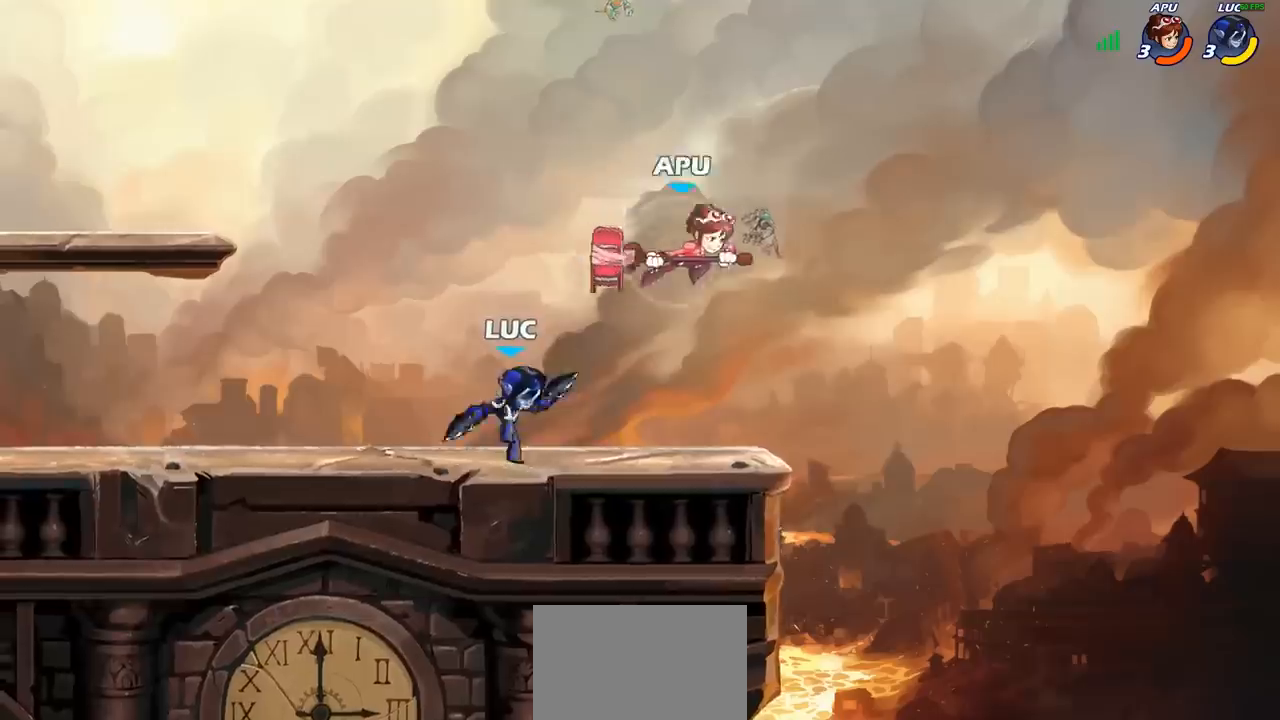
{"buttons": [], "left_stick": "center", "right_stick": "center", "events": [[17, "left_stick", "right"], [267, "left_stick", "down-right"], [300, "SQUARE", "down"], [383, "SQUARE", "up"], [433, "left_stick", "center"]]}
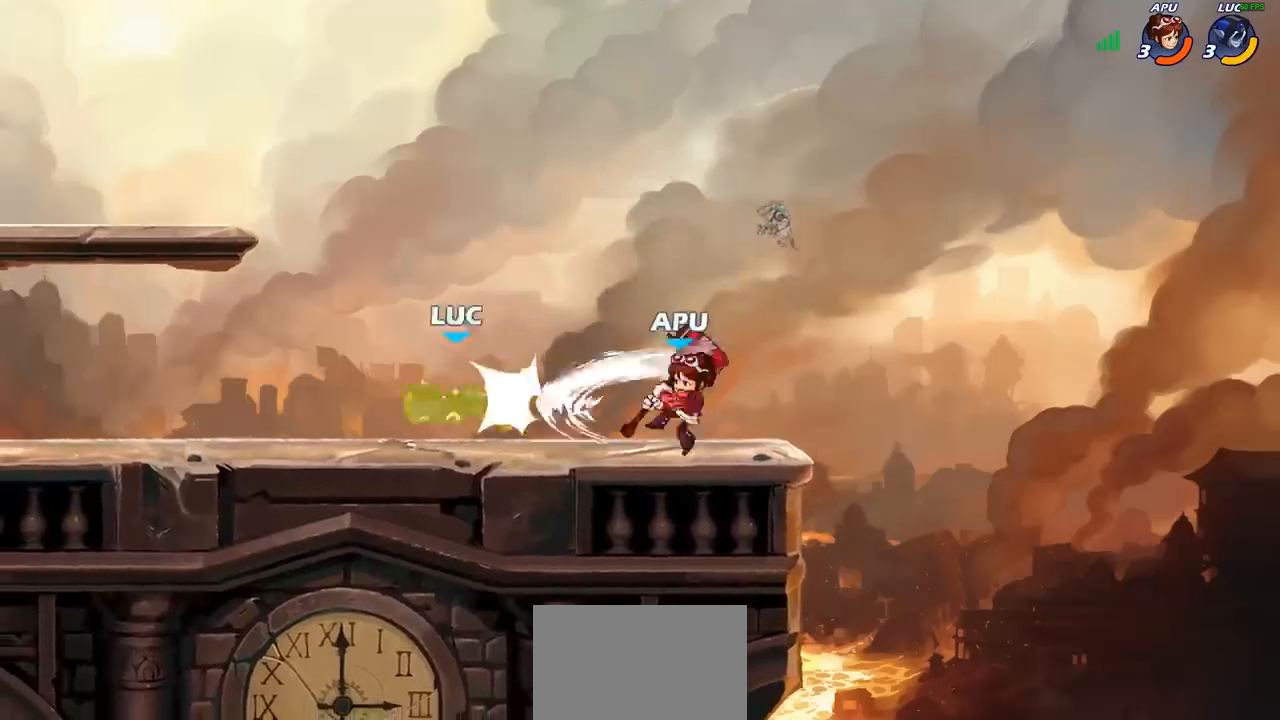
{"buttons": ["R2"], "left_stick": "right", "right_stick": "center", "events": [[417, "left_stick", "right"], [450, "R2", "down"]]}
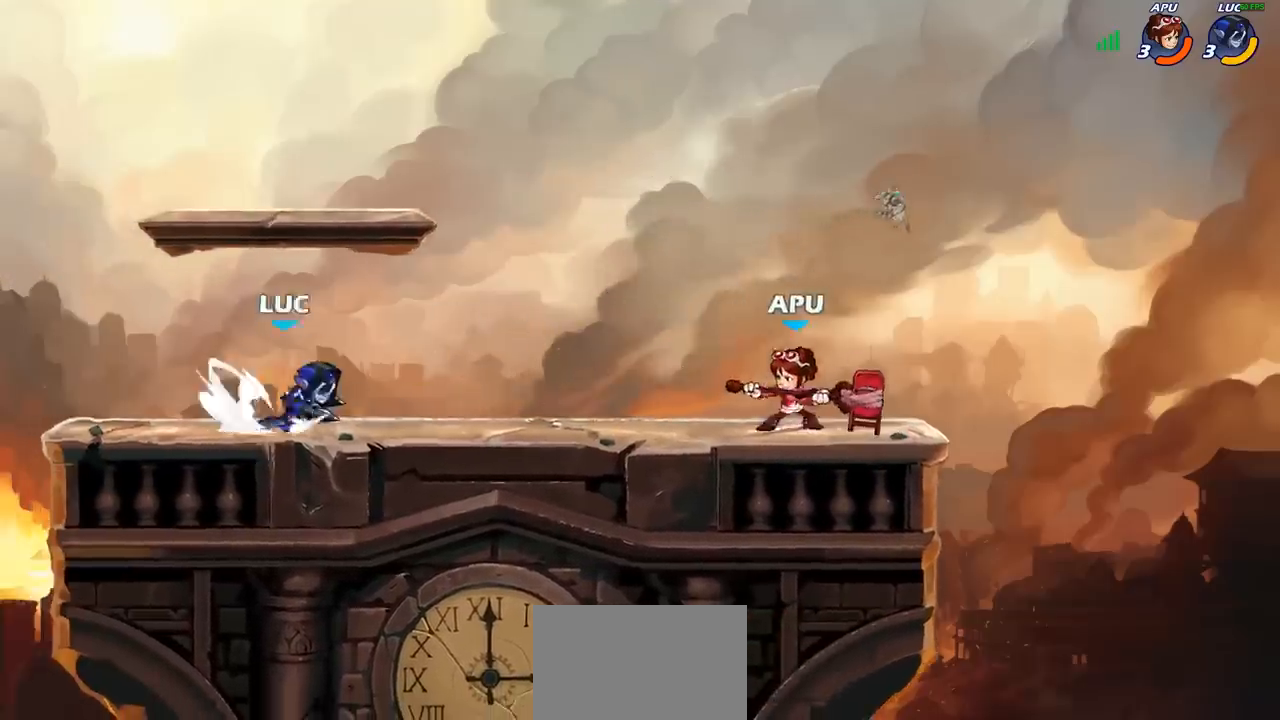
{"buttons": [], "left_stick": "center", "right_stick": "center", "events": [[17, "CIRCLE", "down"], [50, "R2", "up"], [117, "CIRCLE", "up"], [217, "CIRCLE", "down"], [217, "left_stick", "center"], [267, "CIRCLE", "up"]]}
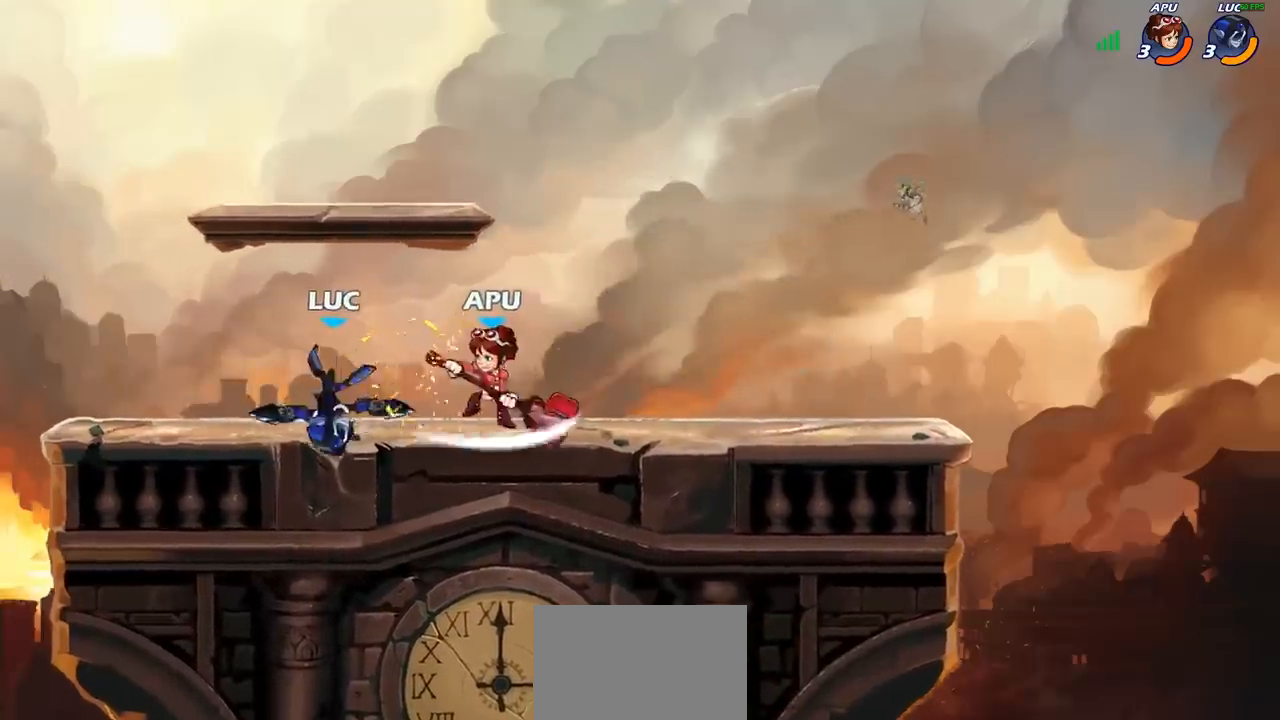
{"buttons": [], "left_stick": "center", "right_stick": "center", "events": [[200, "SQUARE", "down"], [283, "SQUARE", "up"], [383, "SQUARE", "down"], [483, "SQUARE", "up"]]}
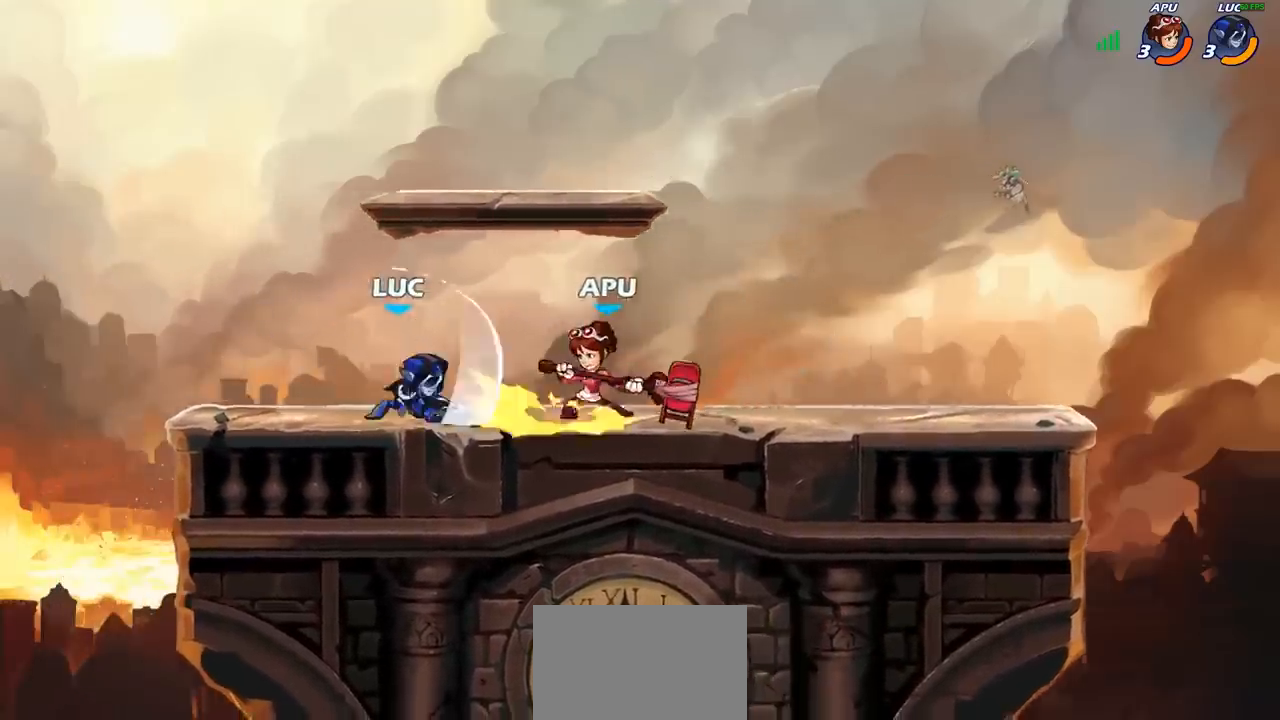
{"buttons": [], "left_stick": "up", "right_stick": "center", "events": [[200, "left_stick", "left"], [283, "CROSS", "down"], [383, "R2", "down"], [400, "left_stick", "up"], [417, "CROSS", "up"], [500, "R2", "up"]]}
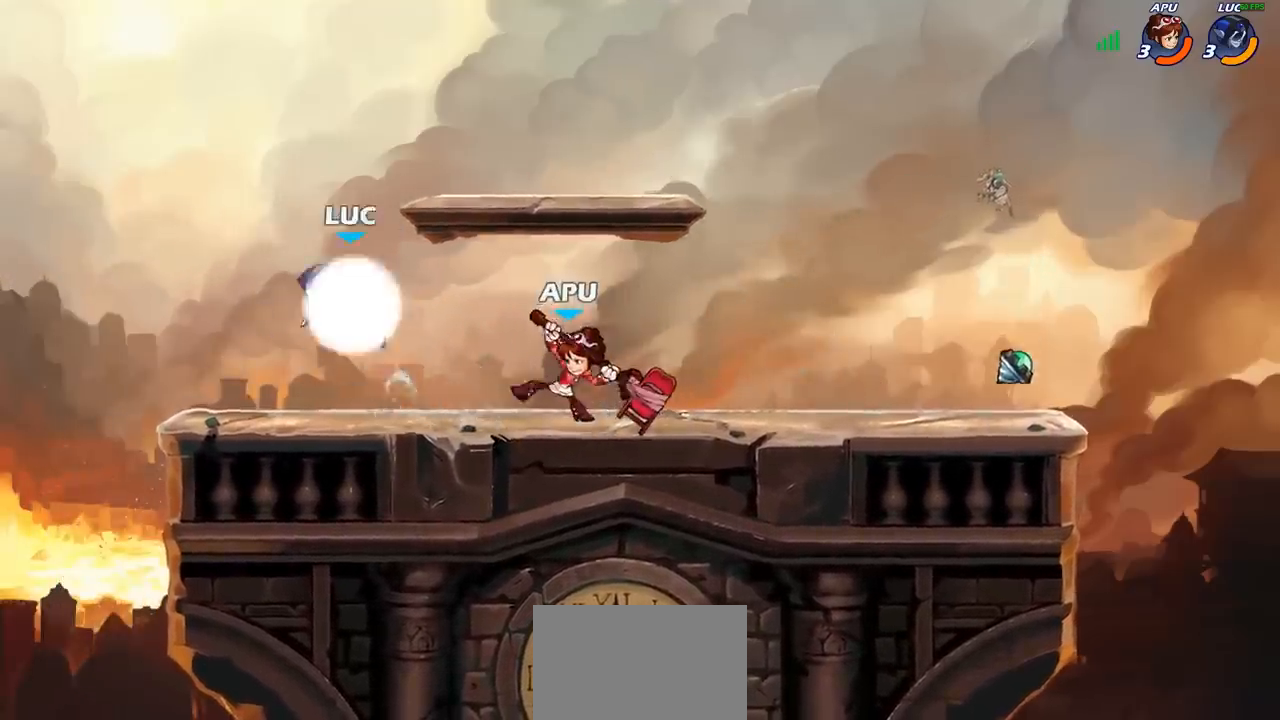
{"buttons": [], "left_stick": "right", "right_stick": "center", "events": [[83, "left_stick", "down-right"], [233, "left_stick", "right"], [283, "SQUARE", "down"], [383, "SQUARE", "up"]]}
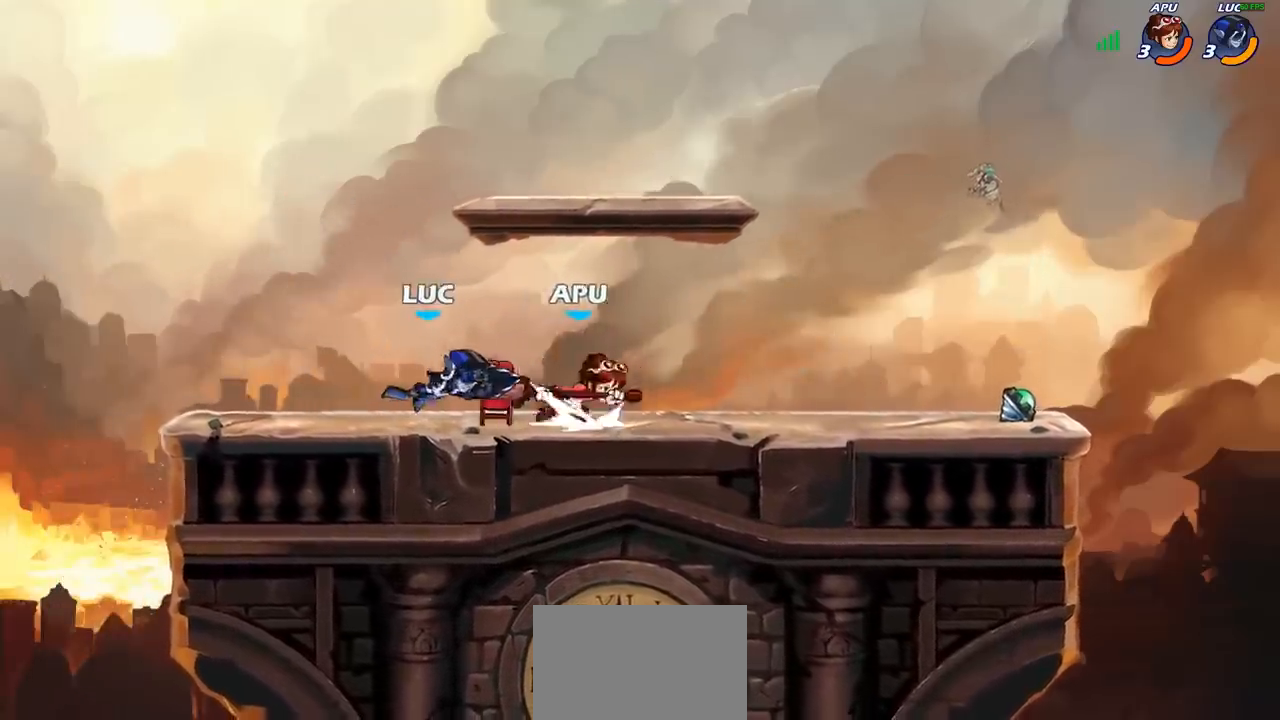
{"buttons": ["CROSS"], "left_stick": "left", "right_stick": "center", "events": [[50, "left_stick", "center"], [283, "left_stick", "left"], [383, "CROSS", "down"]]}
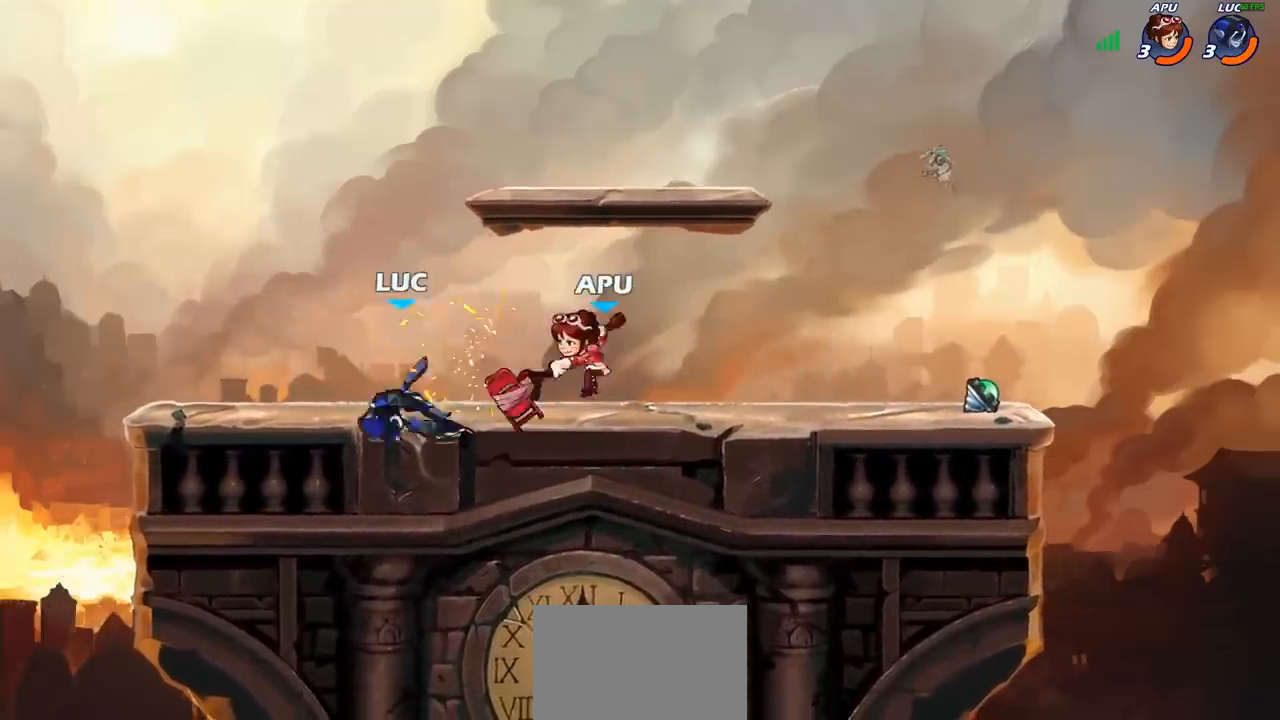
{"buttons": [], "left_stick": "left", "right_stick": "center", "events": [[33, "CROSS", "up"], [33, "R2", "down"], [67, "left_stick", "up"], [117, "R2", "up"], [150, "left_stick", "left"]]}
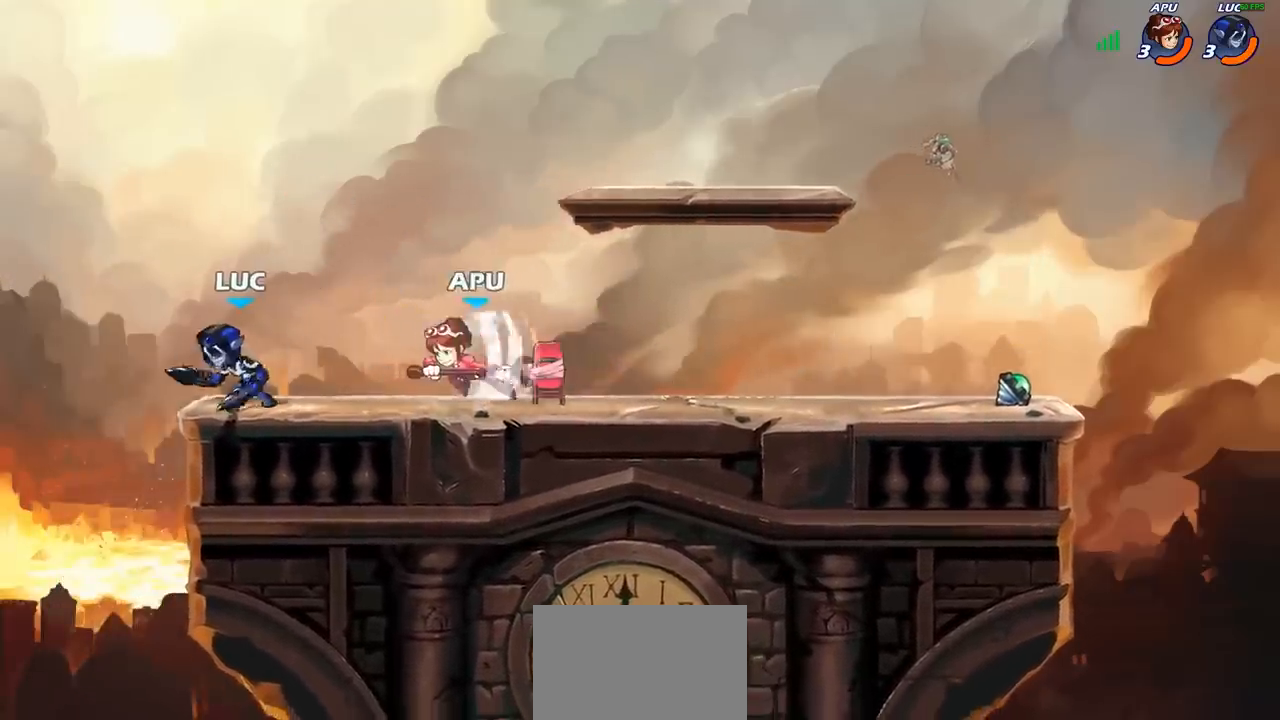
{"buttons": ["SQUARE"], "left_stick": "center", "right_stick": "center", "events": [[33, "left_stick", "right"], [217, "left_stick", "center"], [283, "SQUARE", "down"], [367, "SQUARE", "up"], [433, "SQUARE", "down"]]}
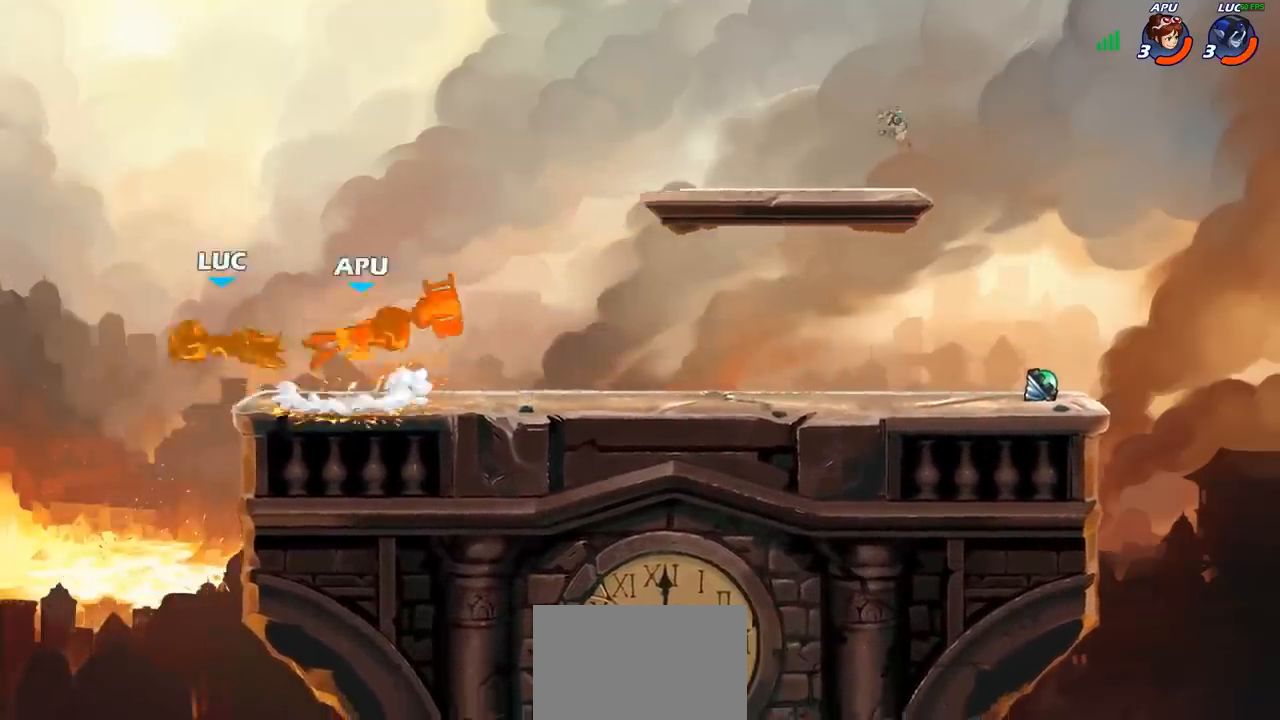
{"buttons": [], "left_stick": "right", "right_stick": "center", "events": [[50, "SQUARE", "up"], [100, "SQUARE", "down"], [217, "SQUARE", "up"], [283, "left_stick", "right"]]}
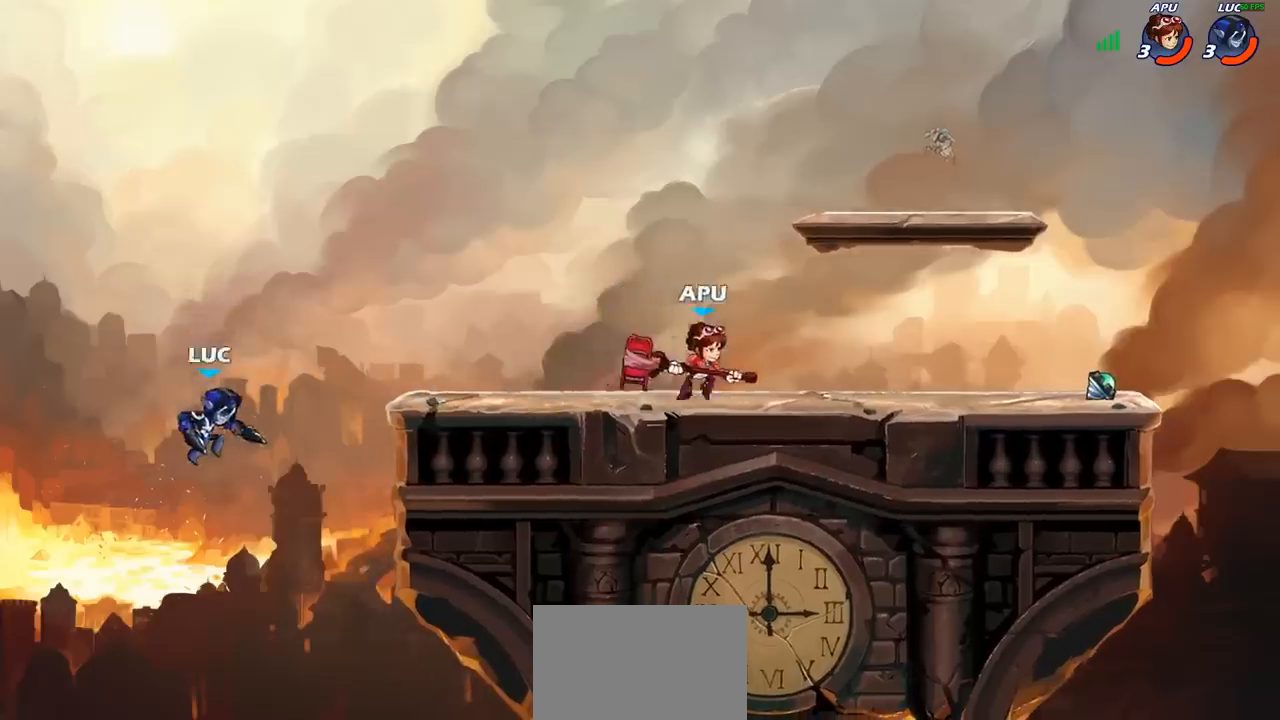
{"buttons": [], "left_stick": "up-left", "right_stick": "center", "events": [[117, "R2", "down"], [167, "CROSS", "down"], [300, "R2", "up"], [317, "CROSS", "up"], [383, "left_stick", "up-left"]]}
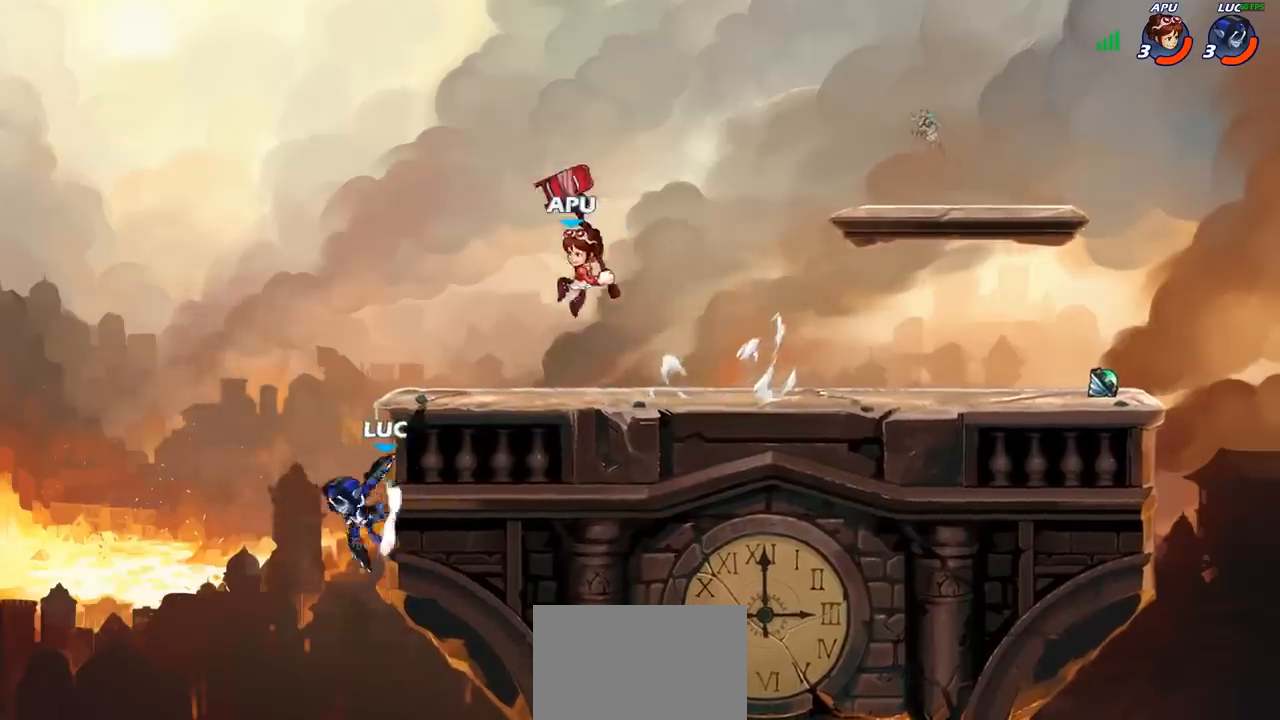
{"buttons": [], "left_stick": "right", "right_stick": "center", "events": [[167, "left_stick", "up-right"], [233, "CROSS", "down"], [250, "left_stick", "right"], [300, "CIRCLE", "down"], [300, "CROSS", "up"], [417, "CIRCLE", "up"]]}
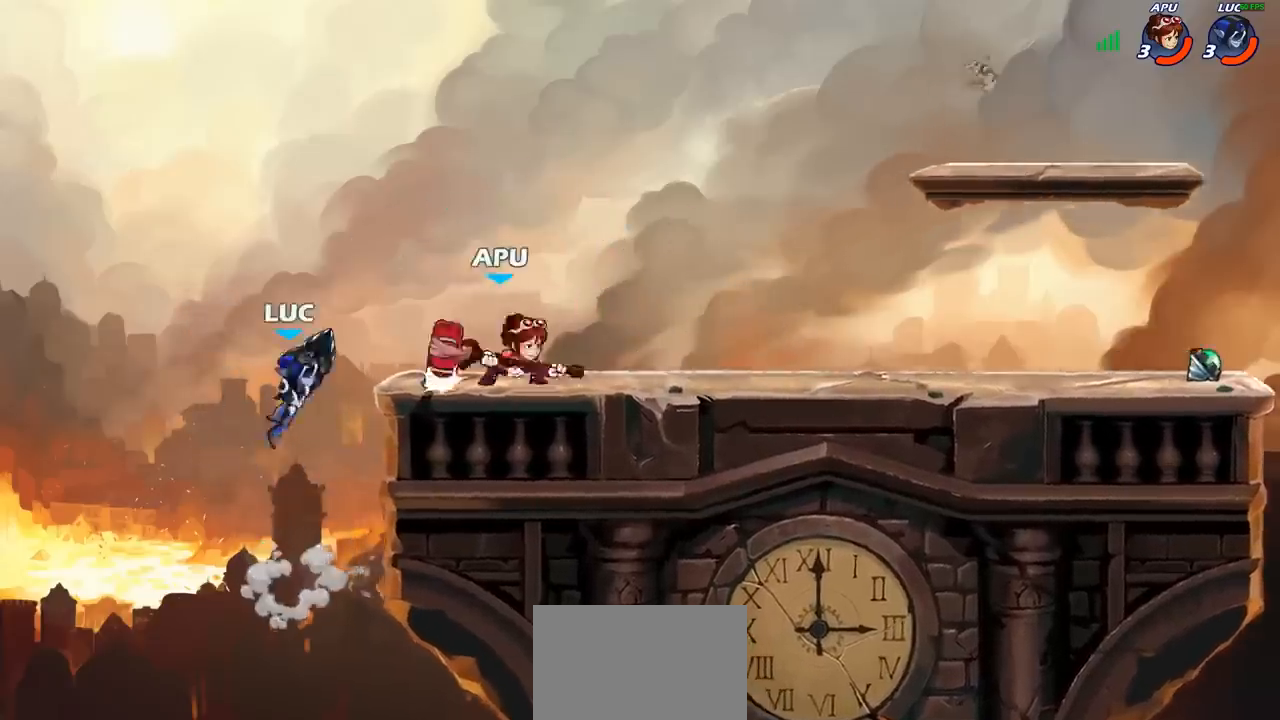
{"buttons": ["SQUARE"], "left_stick": "center", "right_stick": "center", "events": [[383, "left_stick", "center"], [483, "SQUARE", "down"]]}
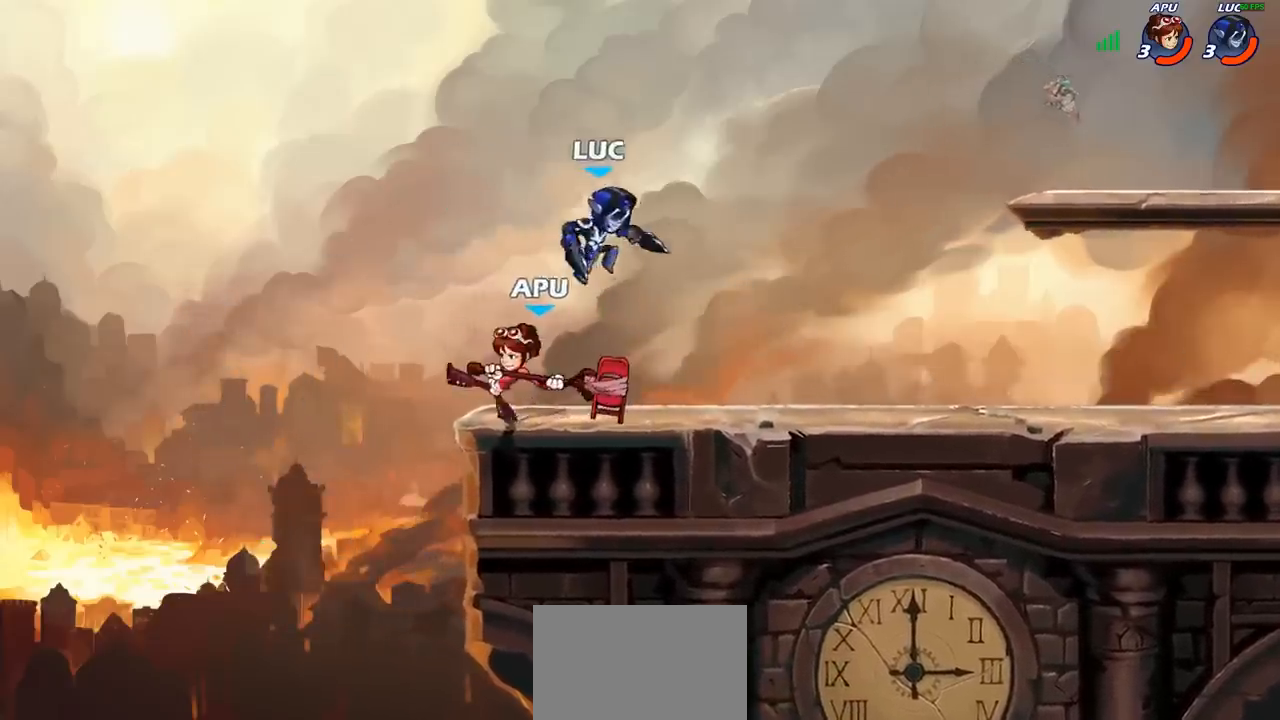
{"buttons": [], "left_stick": "left", "right_stick": "center", "events": [[67, "left_stick", "left"], [83, "SQUARE", "up"]]}
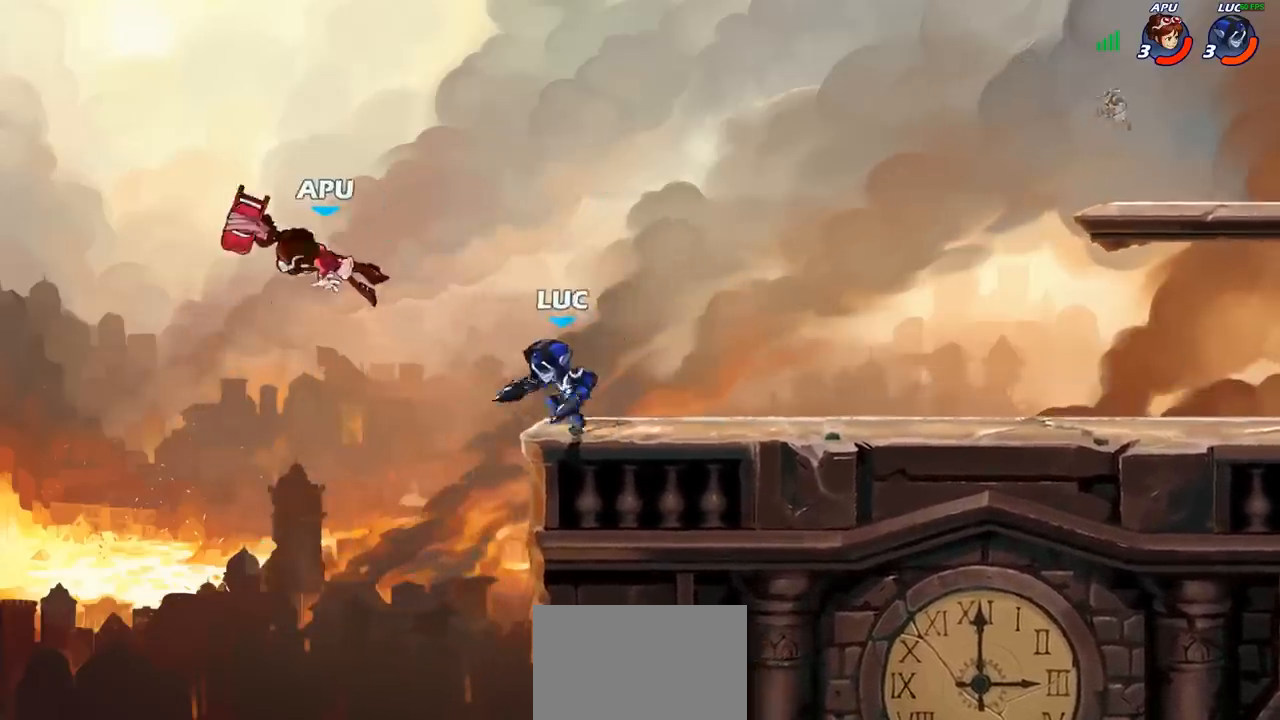
{"buttons": [], "left_stick": "center", "right_stick": "center", "events": [[67, "CROSS", "down"], [167, "CROSS", "up"], [167, "SQUARE", "down"], [183, "right_stick", "down-left"], [283, "SQUARE", "up"], [283, "right_stick", "center"], [433, "left_stick", "center"]]}
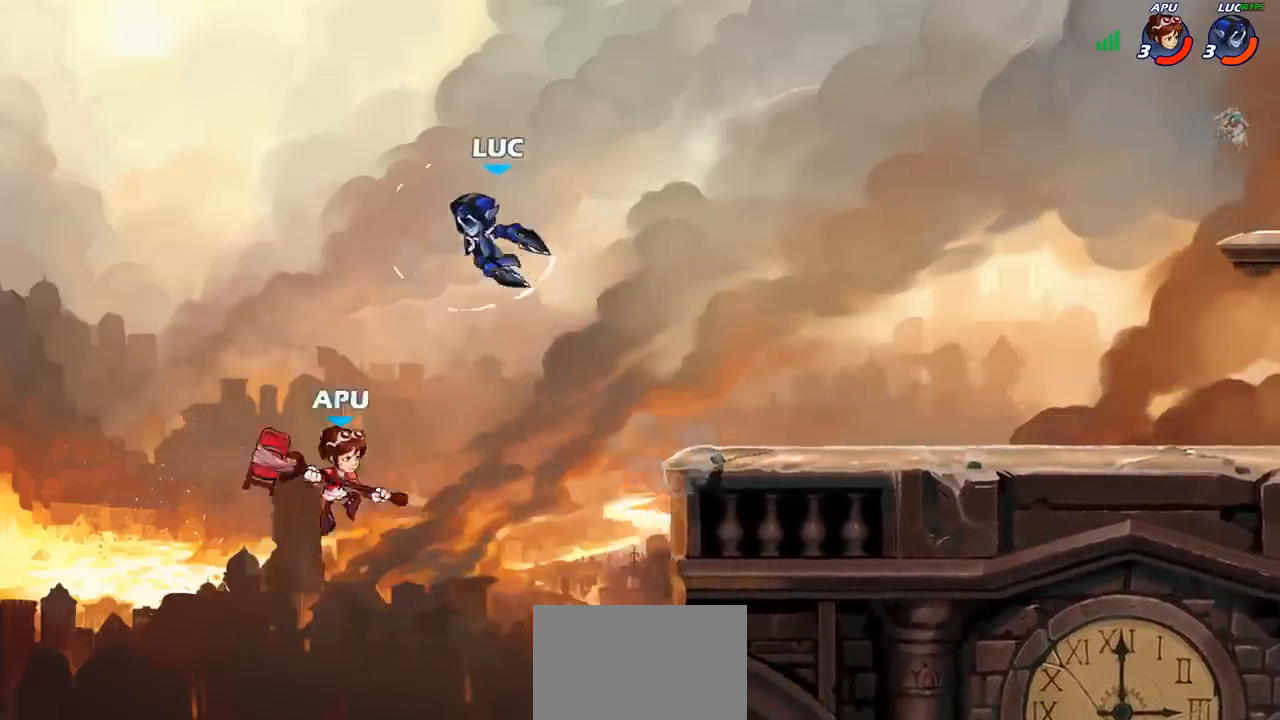
{"buttons": [], "left_stick": "up-right", "right_stick": "center", "events": [[200, "left_stick", "down-left"], [250, "CROSS", "down"], [267, "left_stick", "up-right"], [383, "CROSS", "up"]]}
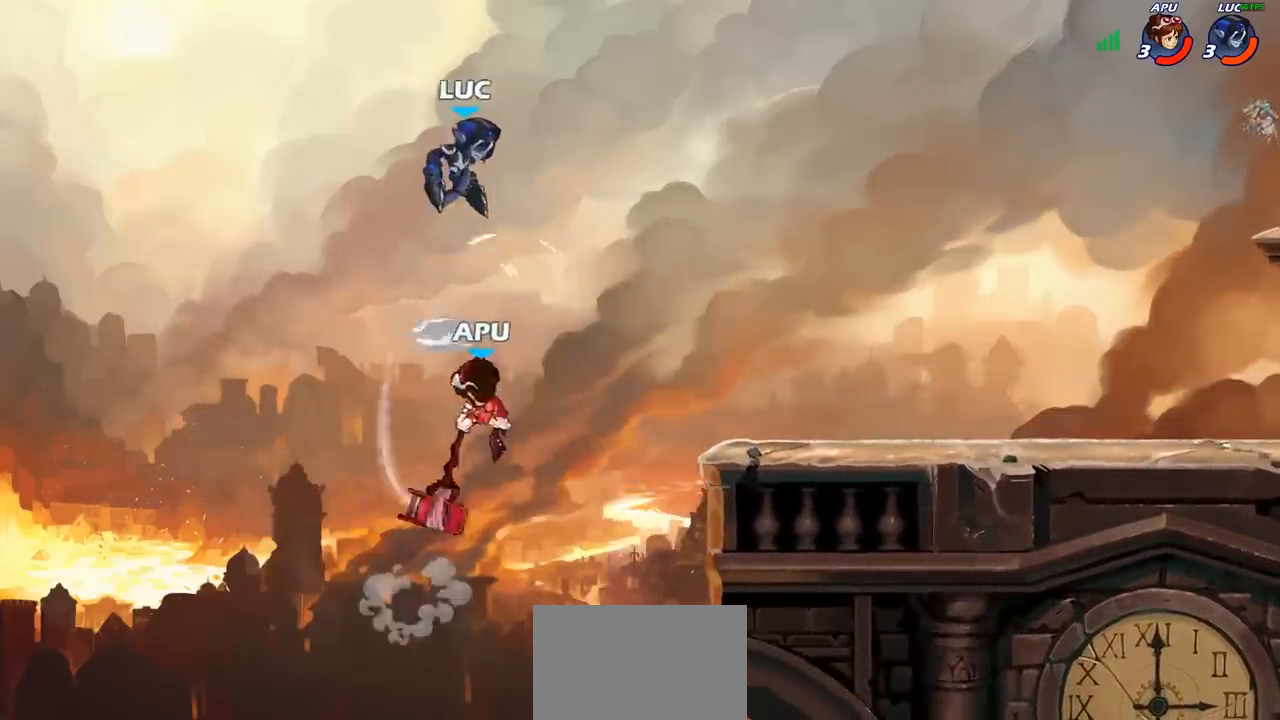
{"buttons": [], "left_stick": "center", "right_stick": "center", "events": [[83, "left_stick", "down-right"], [200, "left_stick", "down"], [317, "left_stick", "center"]]}
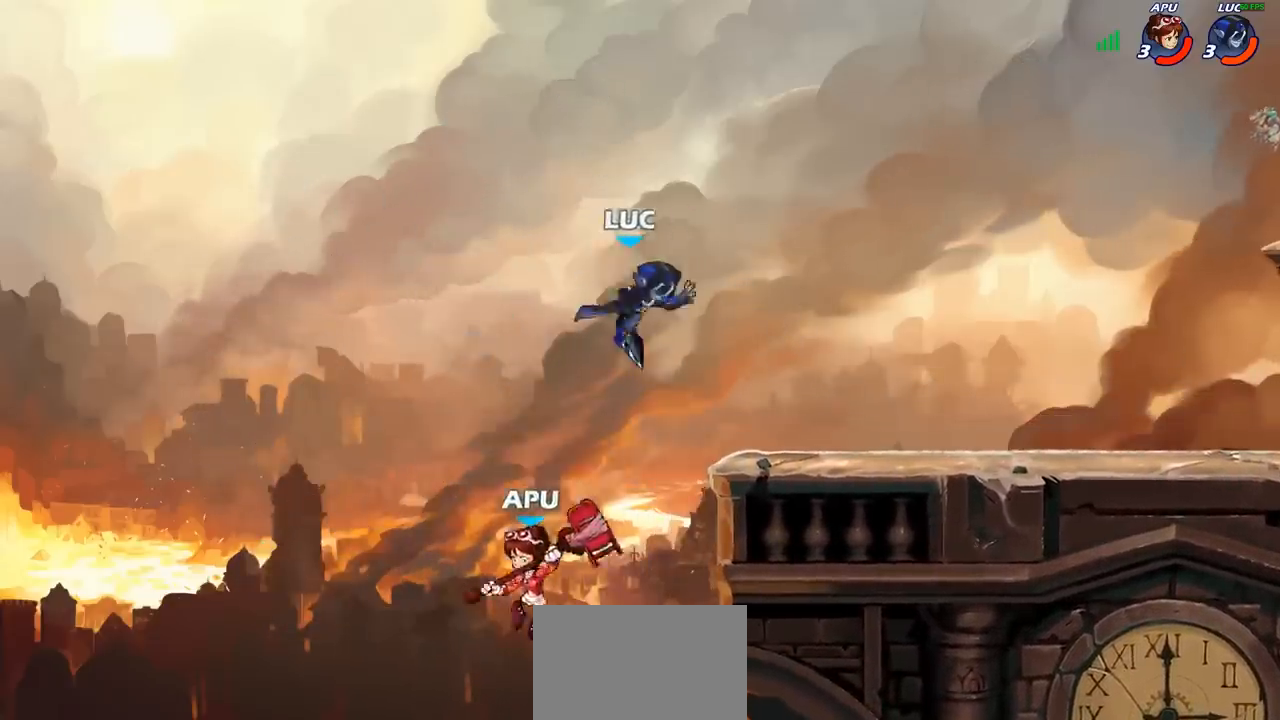
{"buttons": [], "left_stick": "left", "right_stick": "center", "events": [[250, "CIRCLE", "down"], [250, "left_stick", "left"], [333, "CIRCLE", "up"]]}
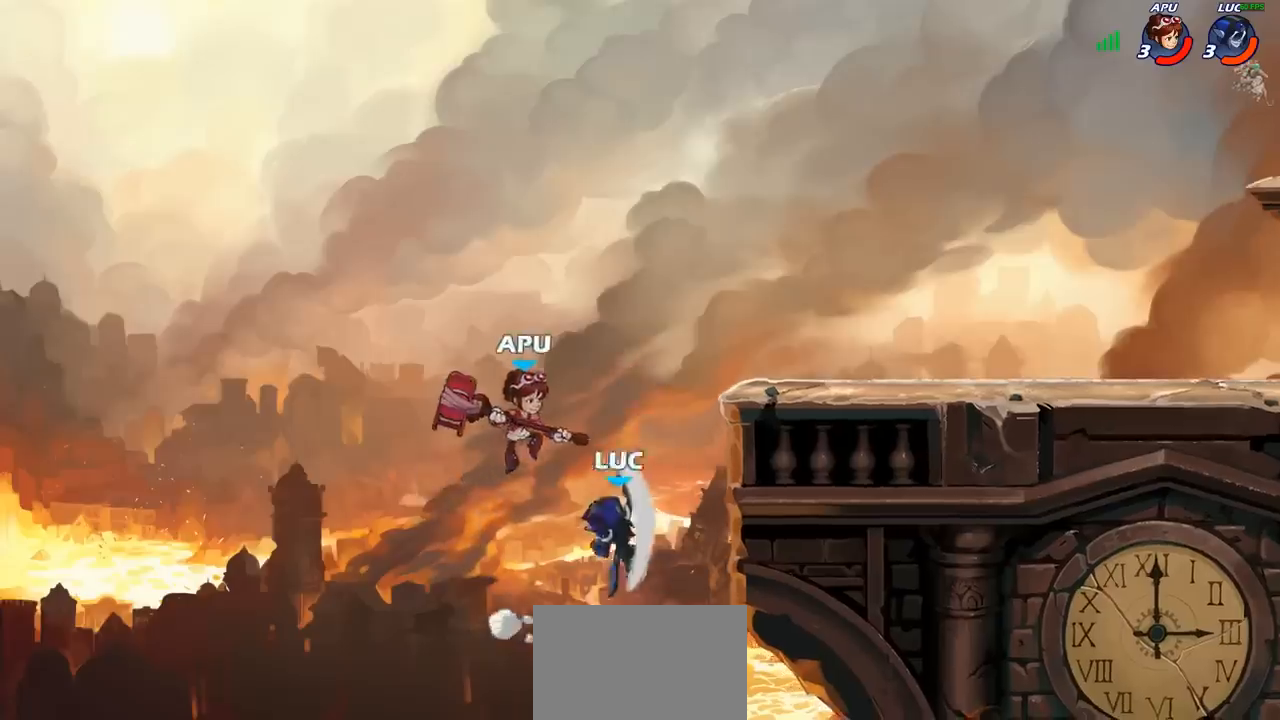
{"buttons": [], "left_stick": "right", "right_stick": "center", "events": [[183, "left_stick", "up-right"], [300, "left_stick", "right"]]}
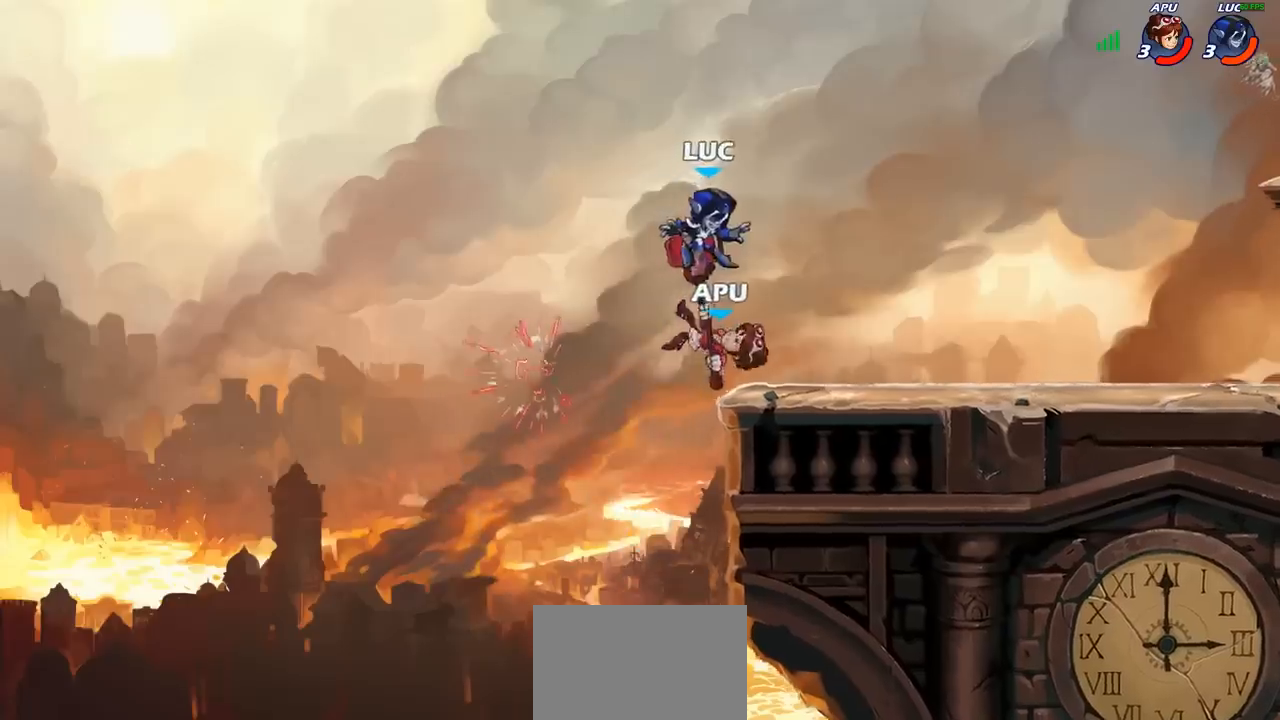
{"buttons": [], "left_stick": "up-right", "right_stick": "center", "events": [[50, "left_stick", "down"], [167, "left_stick", "up-right"]]}
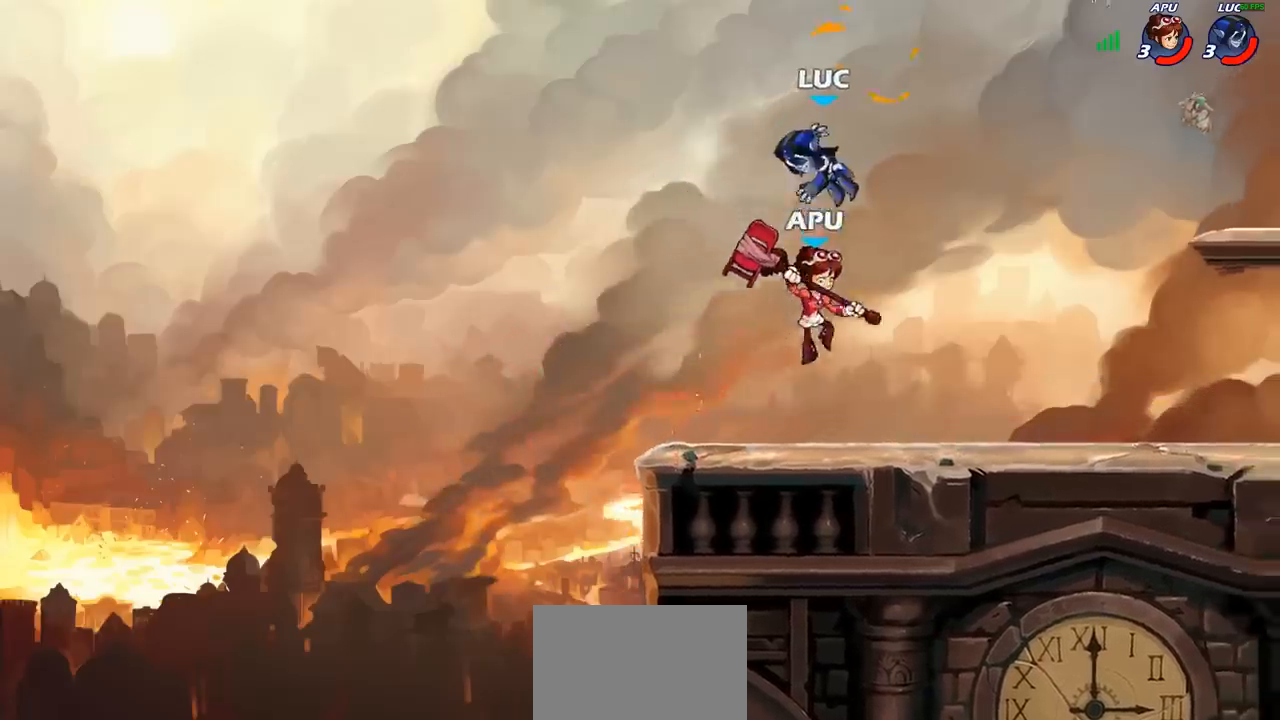
{"buttons": [], "left_stick": "left", "right_stick": "center", "events": [[17, "CROSS", "down"], [33, "R2", "down"], [133, "CROSS", "up"], [267, "R2", "up"], [300, "left_stick", "left"]]}
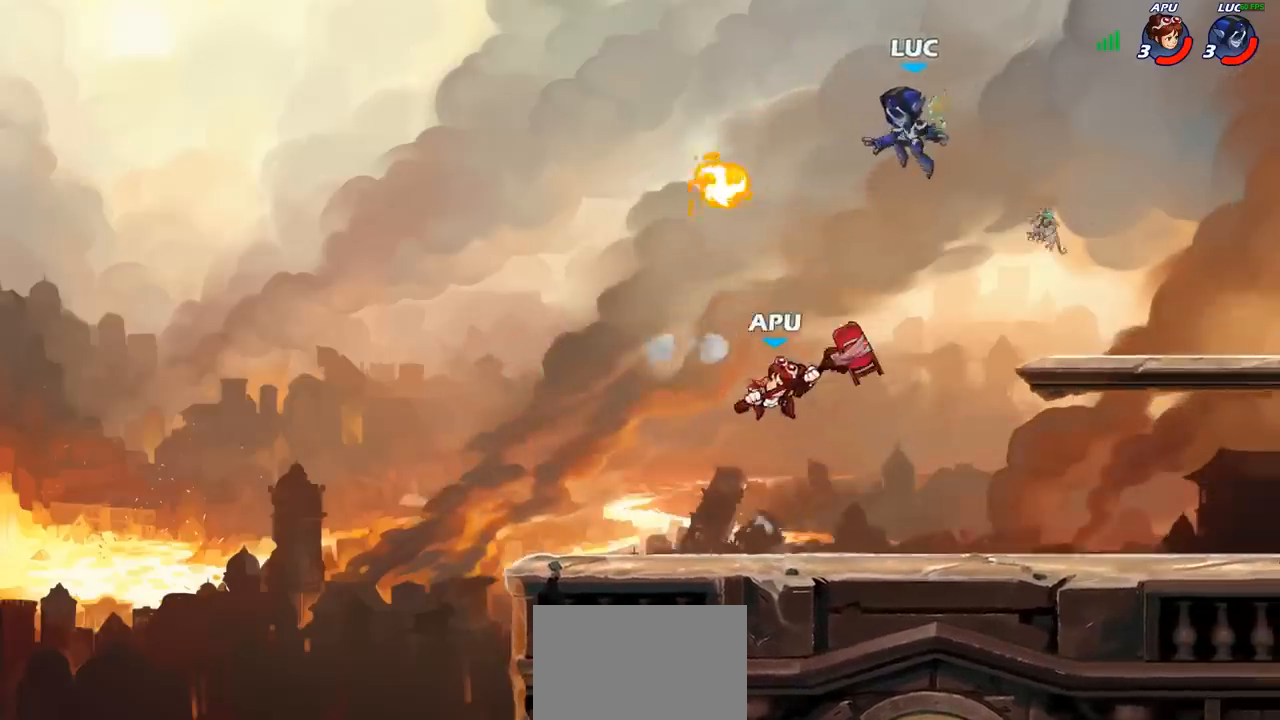
{"buttons": [], "left_stick": "center", "right_stick": "center", "events": [[17, "left_stick", "down-left"], [383, "left_stick", "center"], [400, "SQUARE", "down"], [467, "SQUARE", "up"]]}
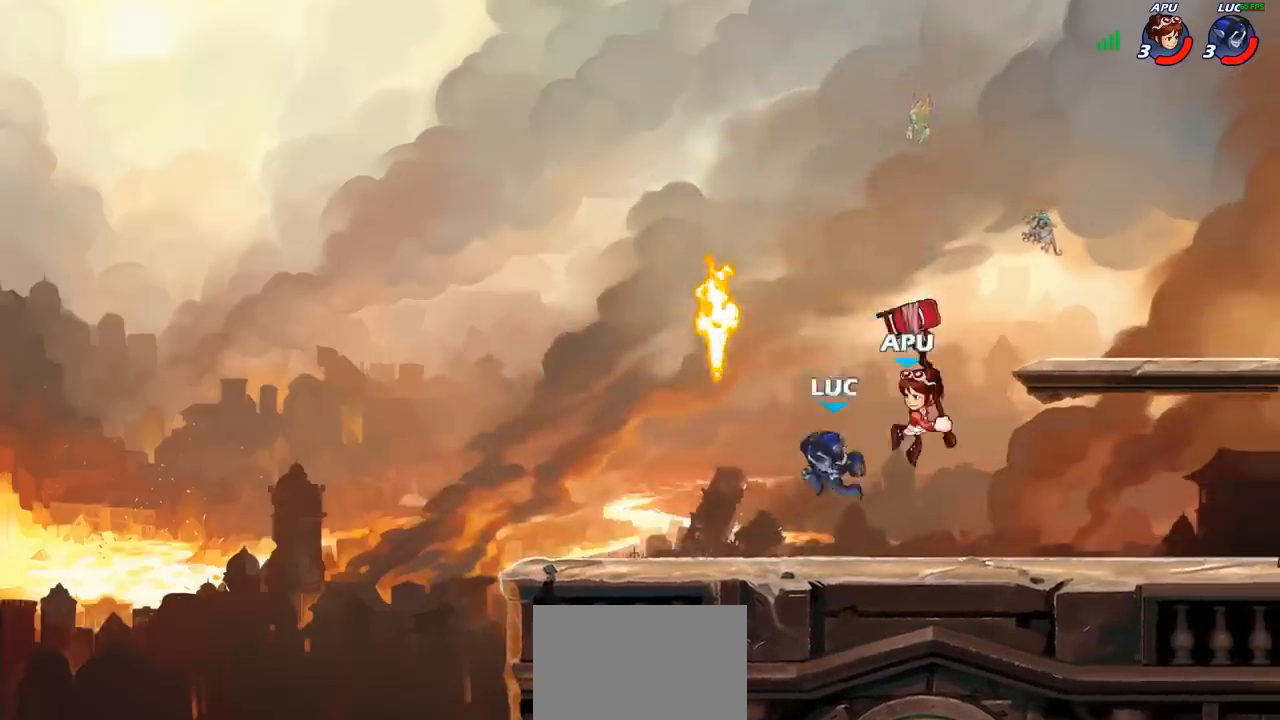
{"buttons": [], "left_stick": "right", "right_stick": "center", "events": [[100, "SQUARE", "down"], [183, "SQUARE", "up"], [183, "left_stick", "right"]]}